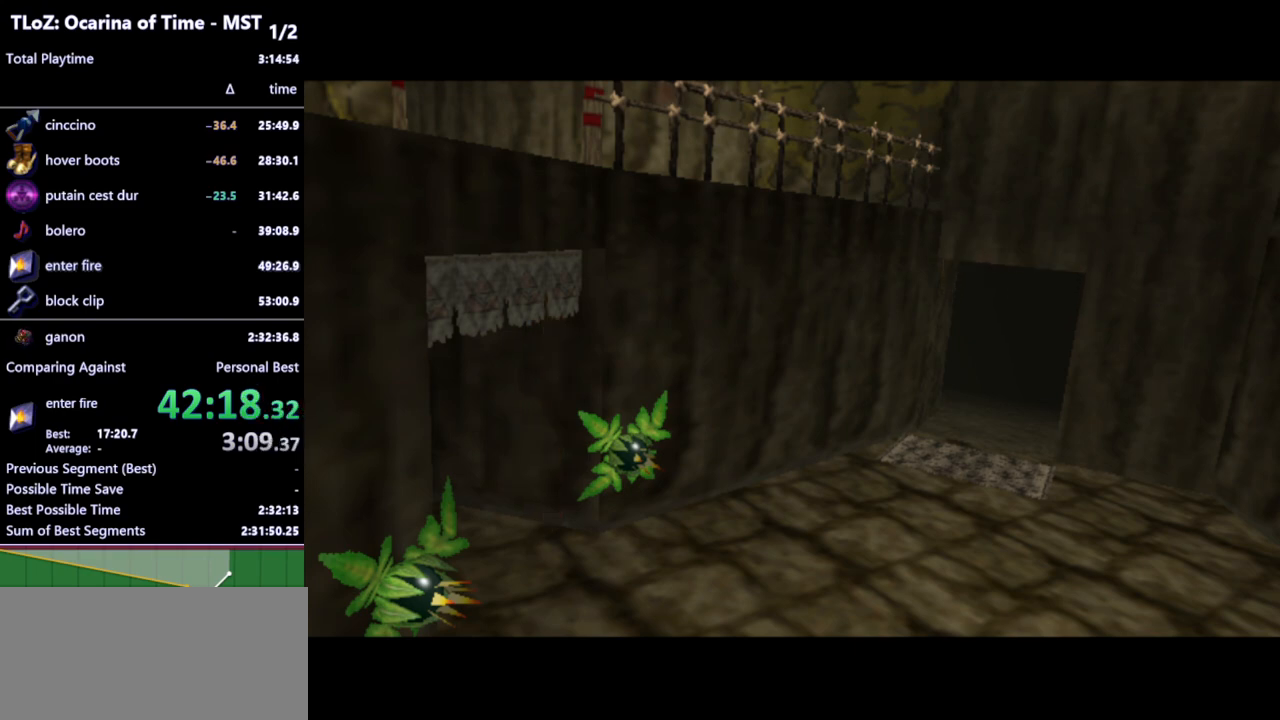
Gameplay with a controller (Nintendo layout); each line is a JSON object with the inputs held at the frame after it. "events" lists button and stick changes between this image and that frame as [ms after this image, input, new state], when the widget could be followed in between. Not read: L3 R3.
{"buttons": [], "left_stick": "down", "right_stick": "center", "events": [[200, "left_stick", "down"]]}
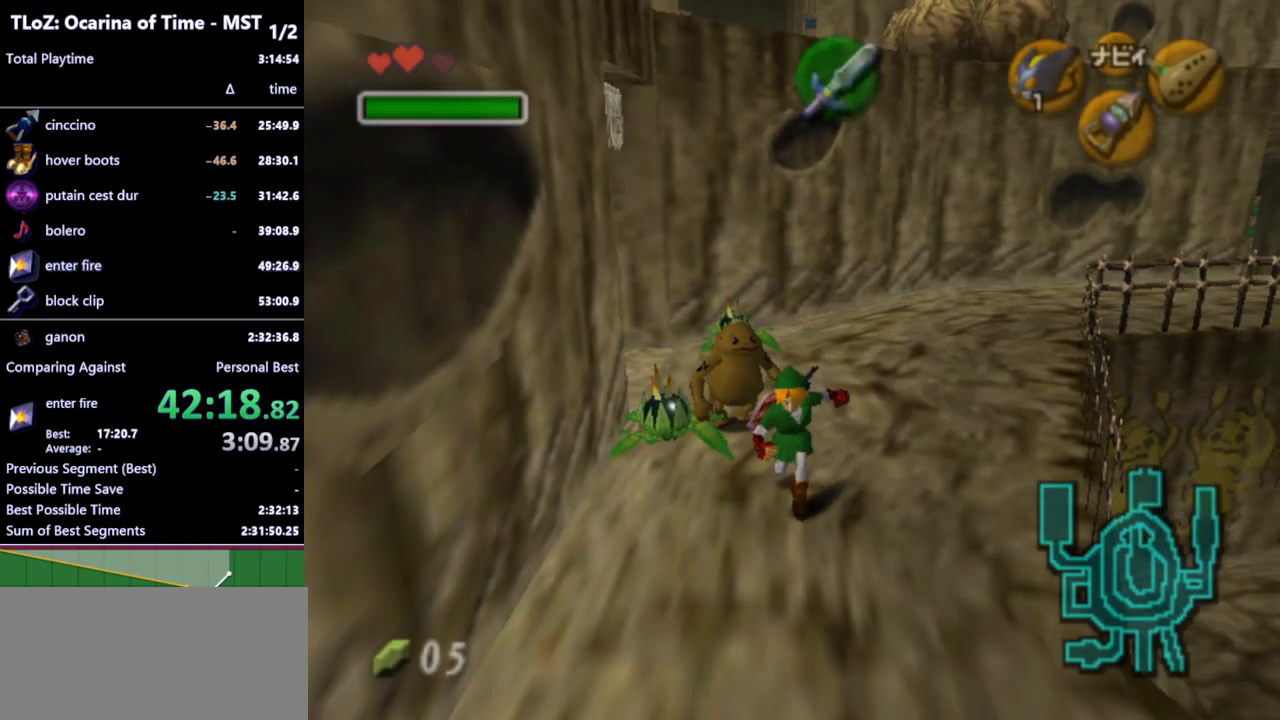
{"buttons": [], "left_stick": "down-right", "right_stick": "center", "events": [[300, "A", "down"], [300, "left_stick", "down-right"], [400, "A", "up"]]}
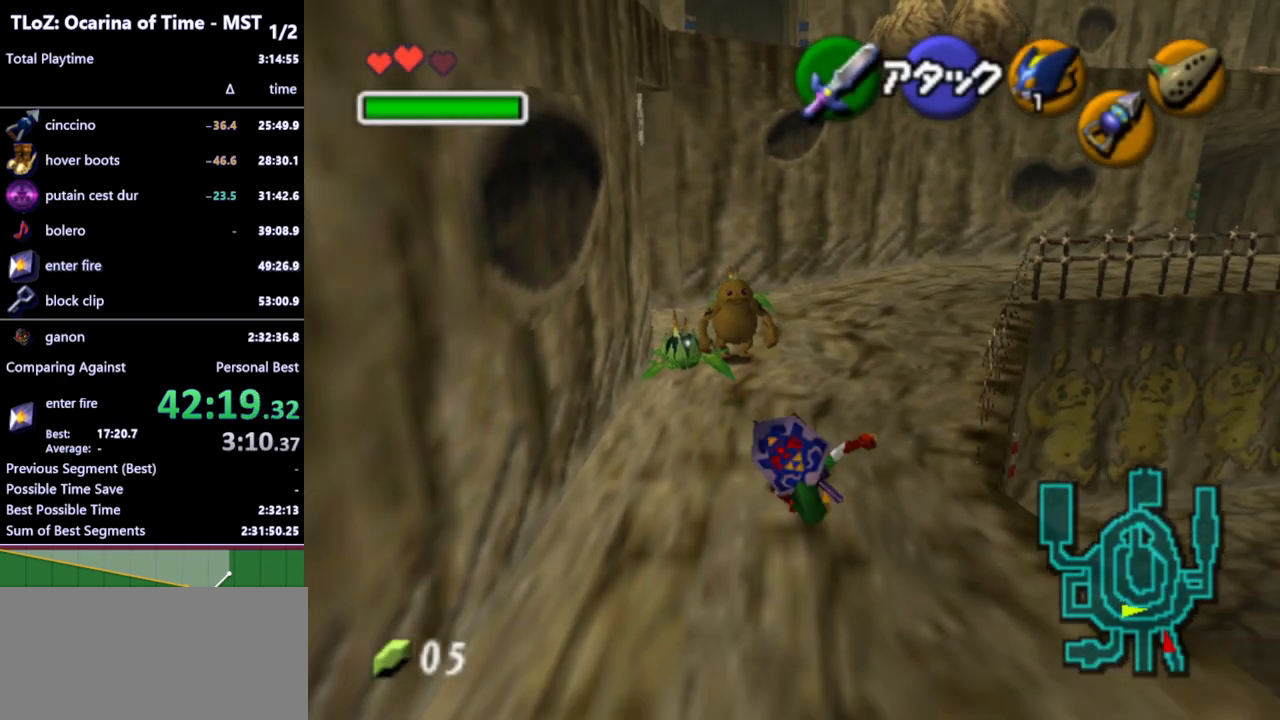
{"buttons": [], "left_stick": "right", "right_stick": "center", "events": [[433, "left_stick", "right"]]}
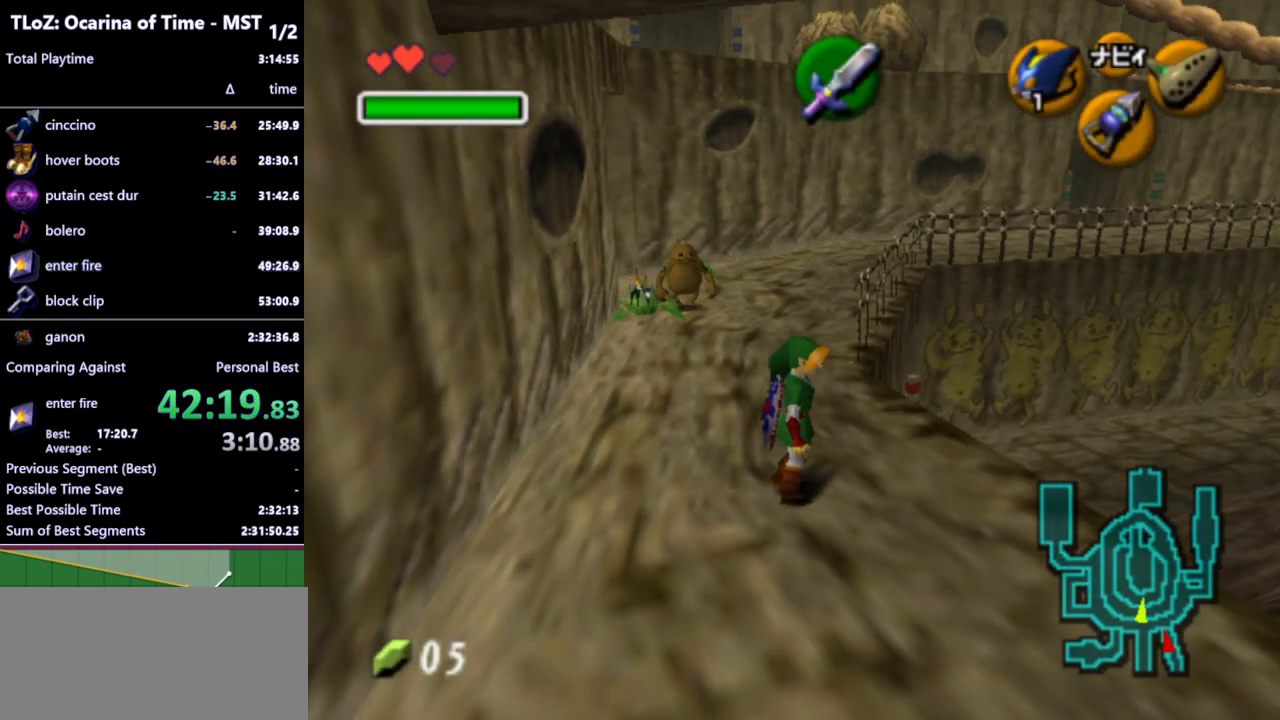
{"buttons": [], "left_stick": "right", "right_stick": "center", "events": [[167, "A", "down"], [267, "A", "up"]]}
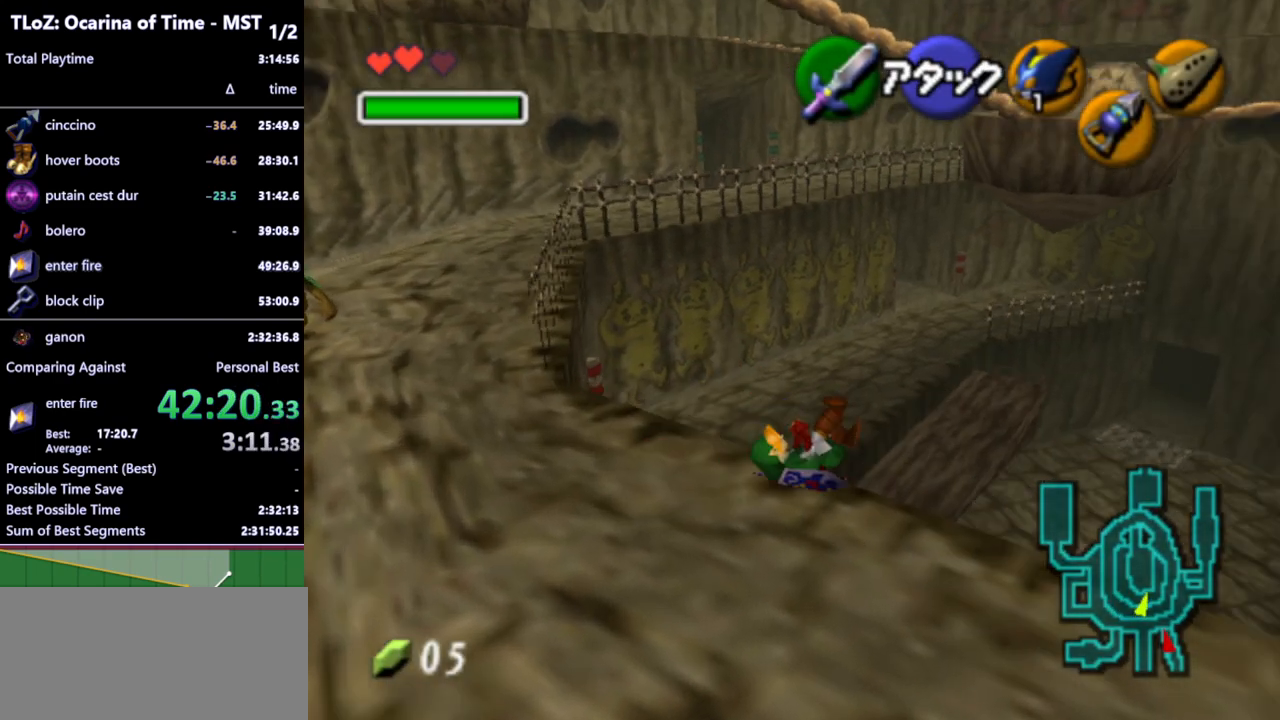
{"buttons": [], "left_stick": "down-right", "right_stick": "center", "events": [[500, "left_stick", "down-right"]]}
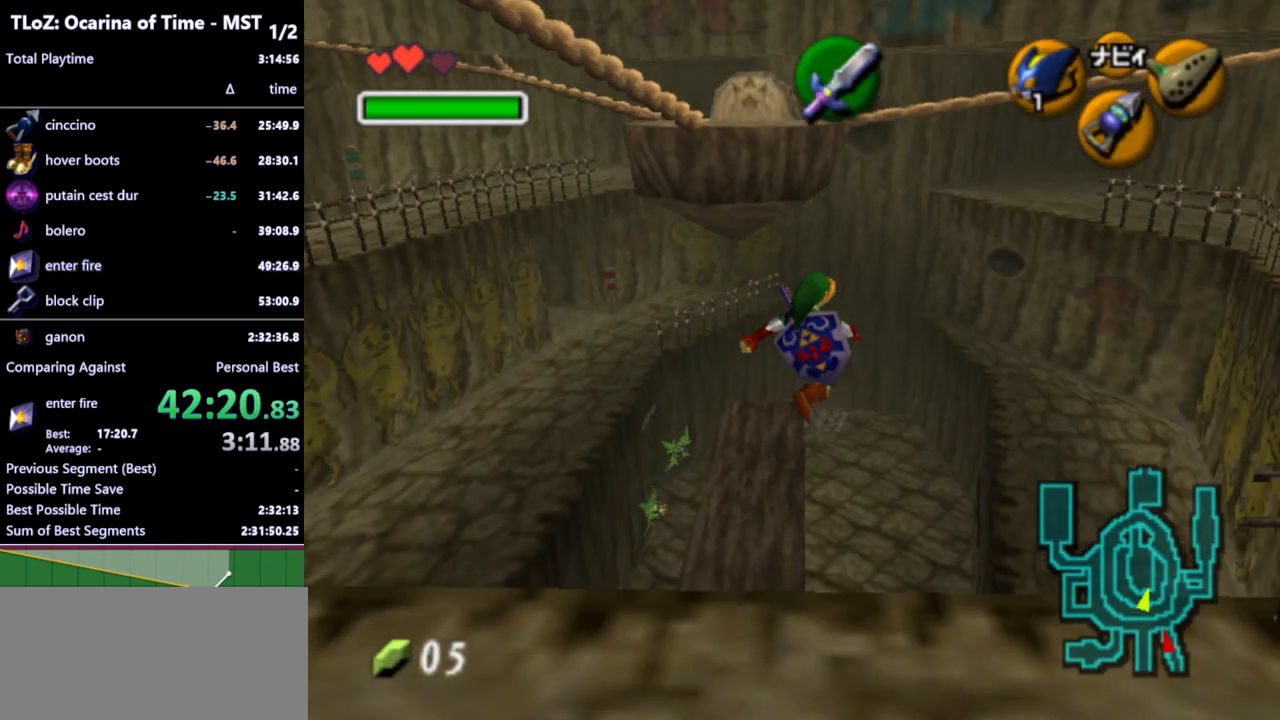
{"buttons": [], "left_stick": "down-right", "right_stick": "center", "events": []}
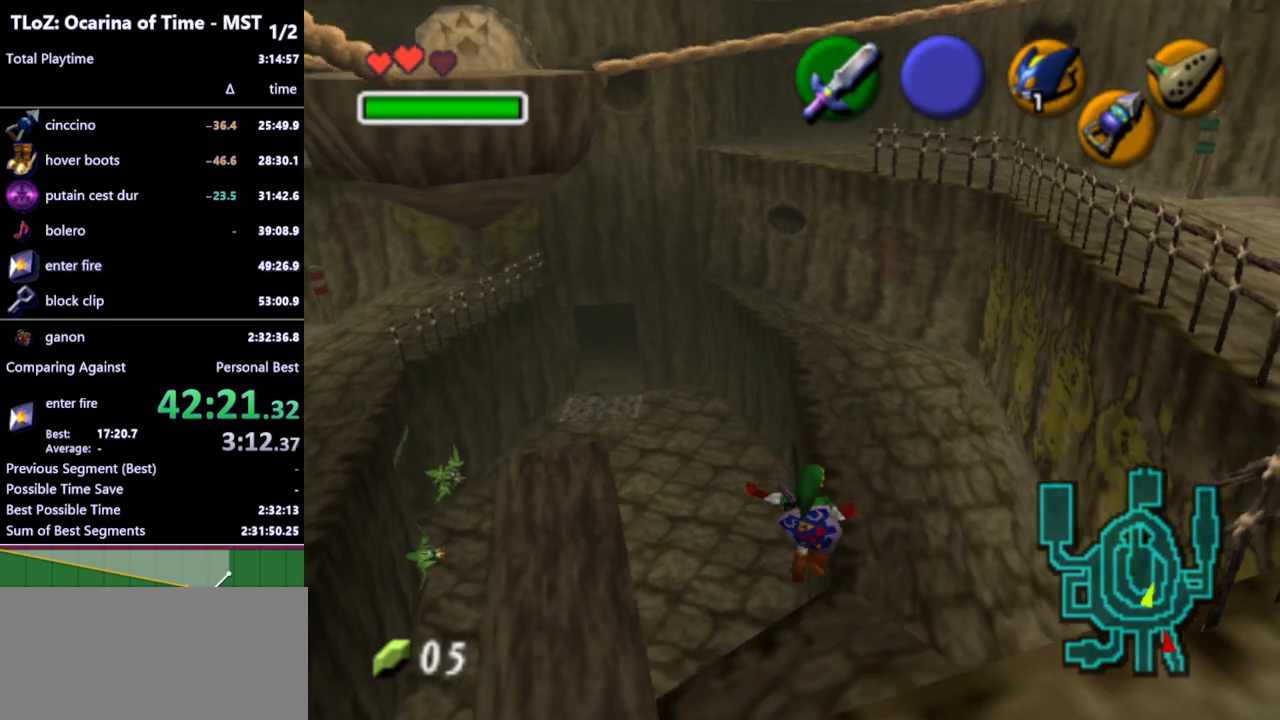
{"buttons": ["L1"], "left_stick": "down-right", "right_stick": "center", "events": [[100, "left_stick", "center"], [367, "left_stick", "down-right"], [500, "L1", "down"]]}
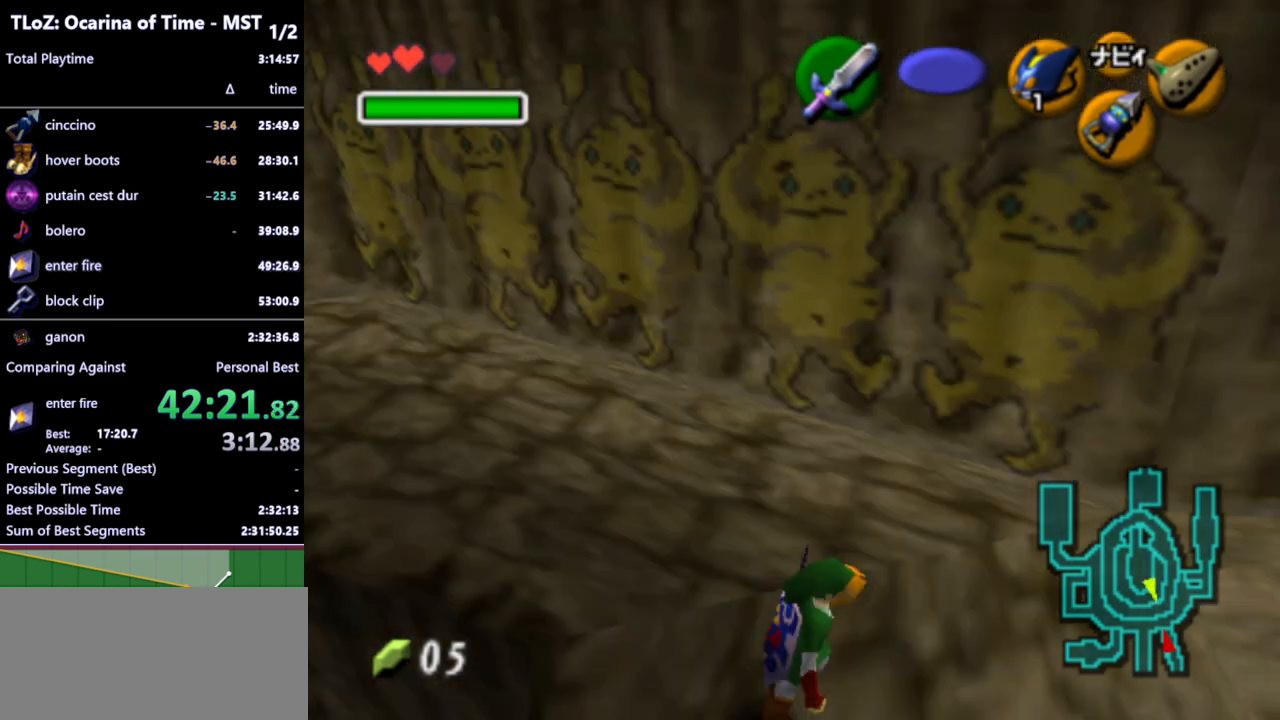
{"buttons": [], "left_stick": "up-right", "right_stick": "center", "events": [[67, "left_stick", "center"], [167, "L1", "up"], [233, "left_stick", "up"], [367, "left_stick", "up-right"]]}
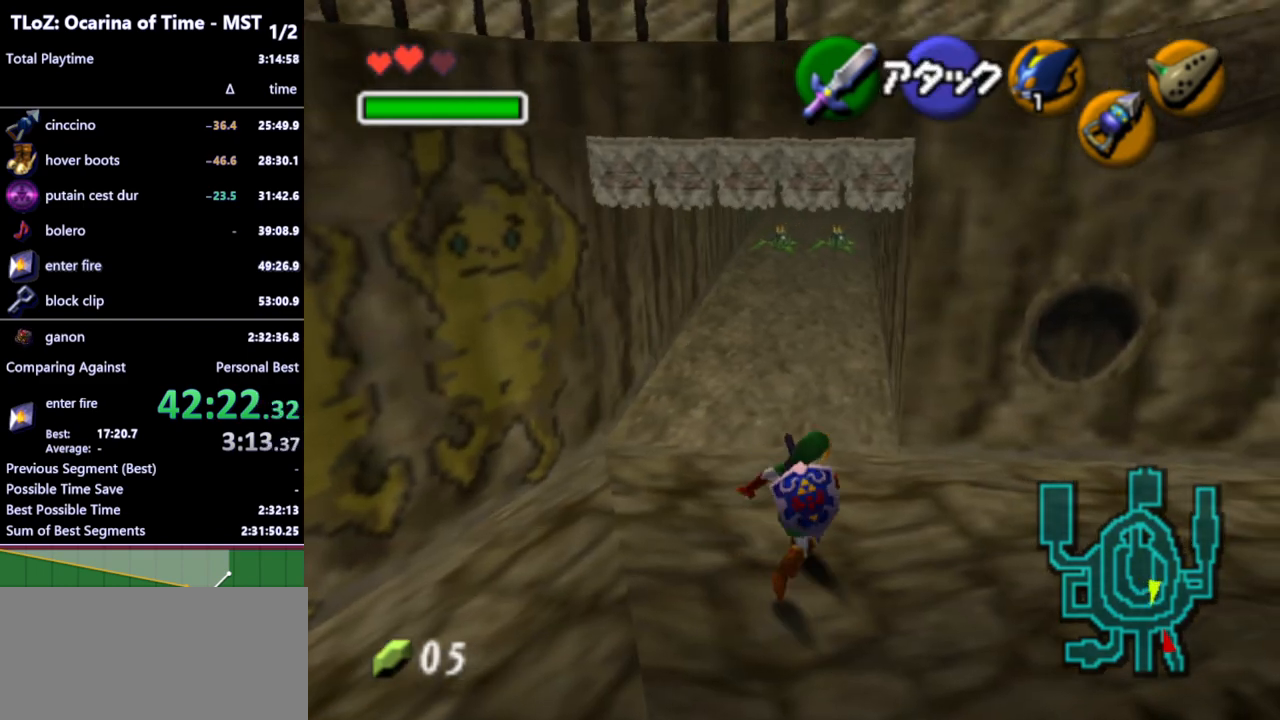
{"buttons": ["L1"], "left_stick": "down", "right_stick": "center", "events": [[33, "left_stick", "up"], [233, "left_stick", "center"], [300, "left_stick", "down"], [367, "L1", "down"]]}
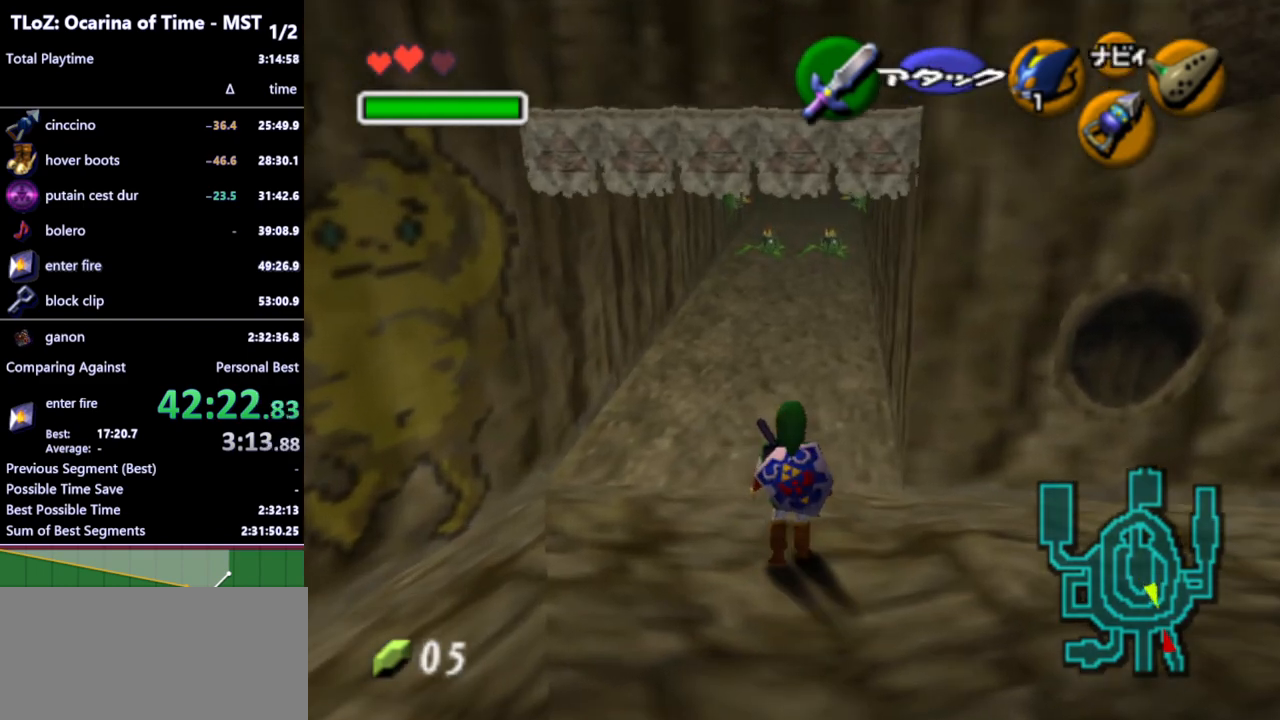
{"buttons": [], "left_stick": "down", "right_stick": "center", "events": [[433, "L1", "up"]]}
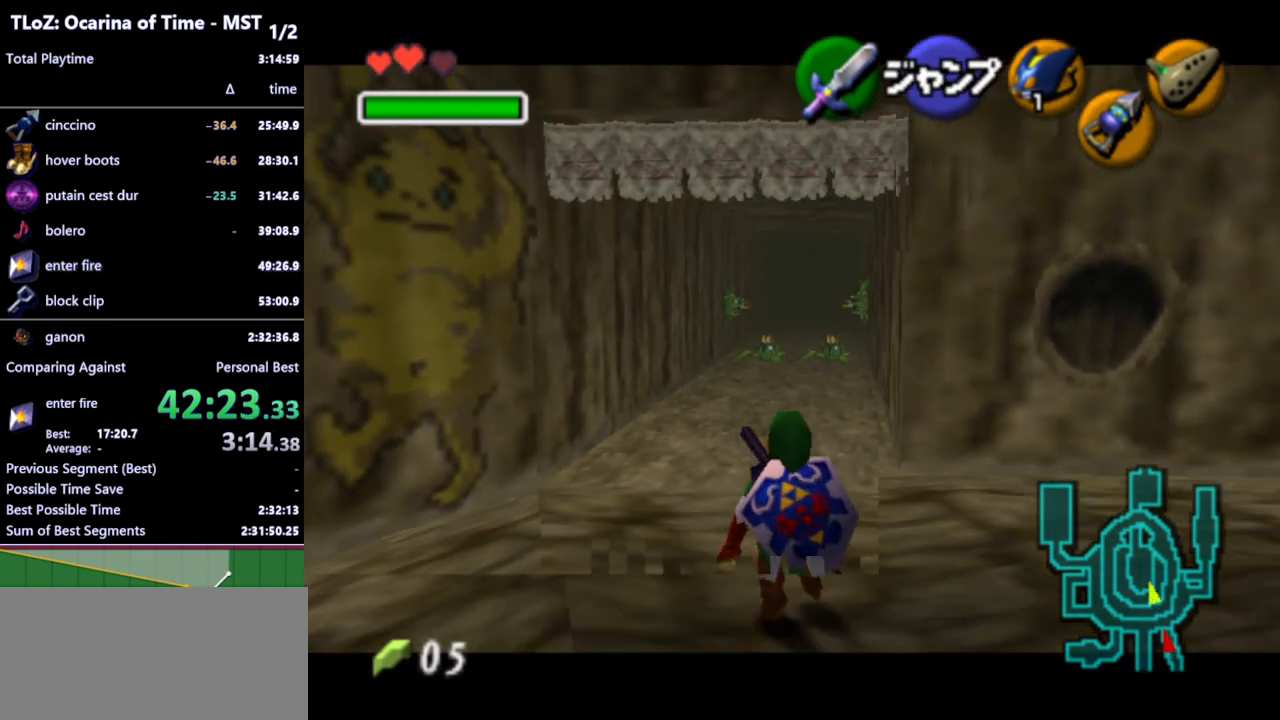
{"buttons": ["L1"], "left_stick": "down", "right_stick": "center", "events": [[33, "L1", "down"]]}
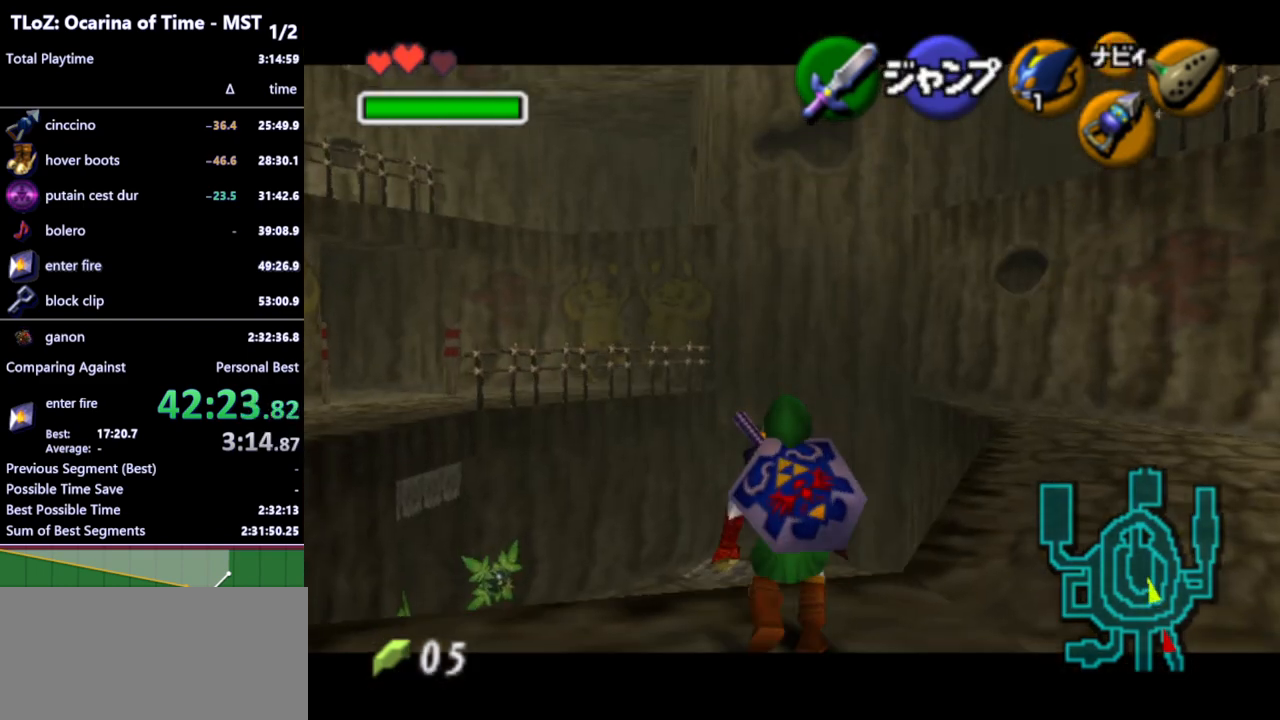
{"buttons": ["L1"], "left_stick": "down", "right_stick": "center", "events": []}
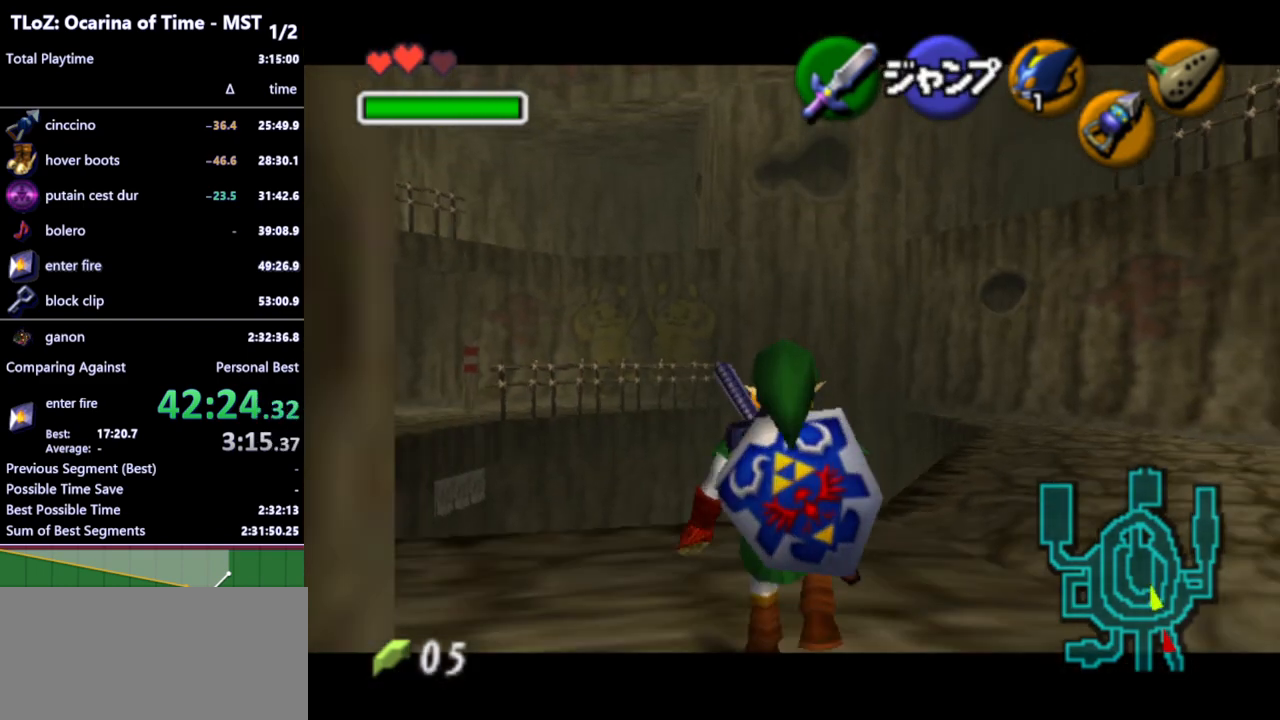
{"buttons": ["L1"], "left_stick": "down", "right_stick": "center", "events": []}
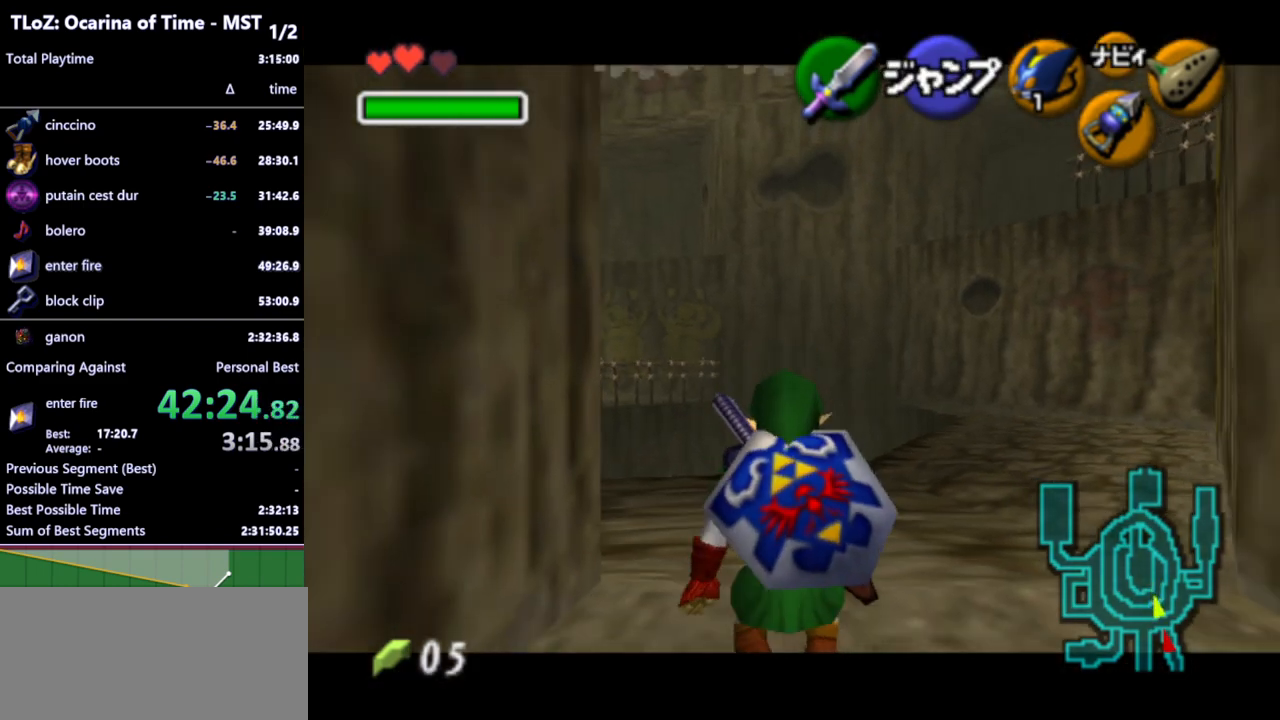
{"buttons": ["L1"], "left_stick": "down", "right_stick": "center", "events": []}
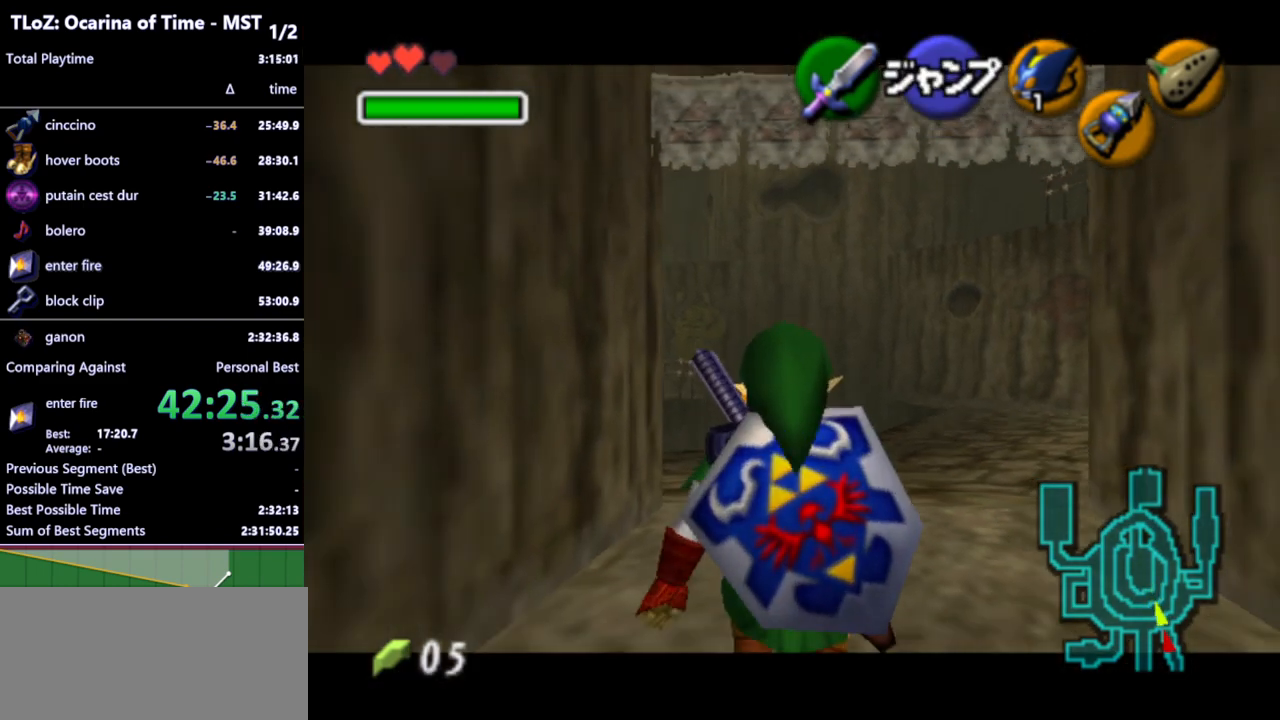
{"buttons": ["L1"], "left_stick": "down", "right_stick": "center", "events": []}
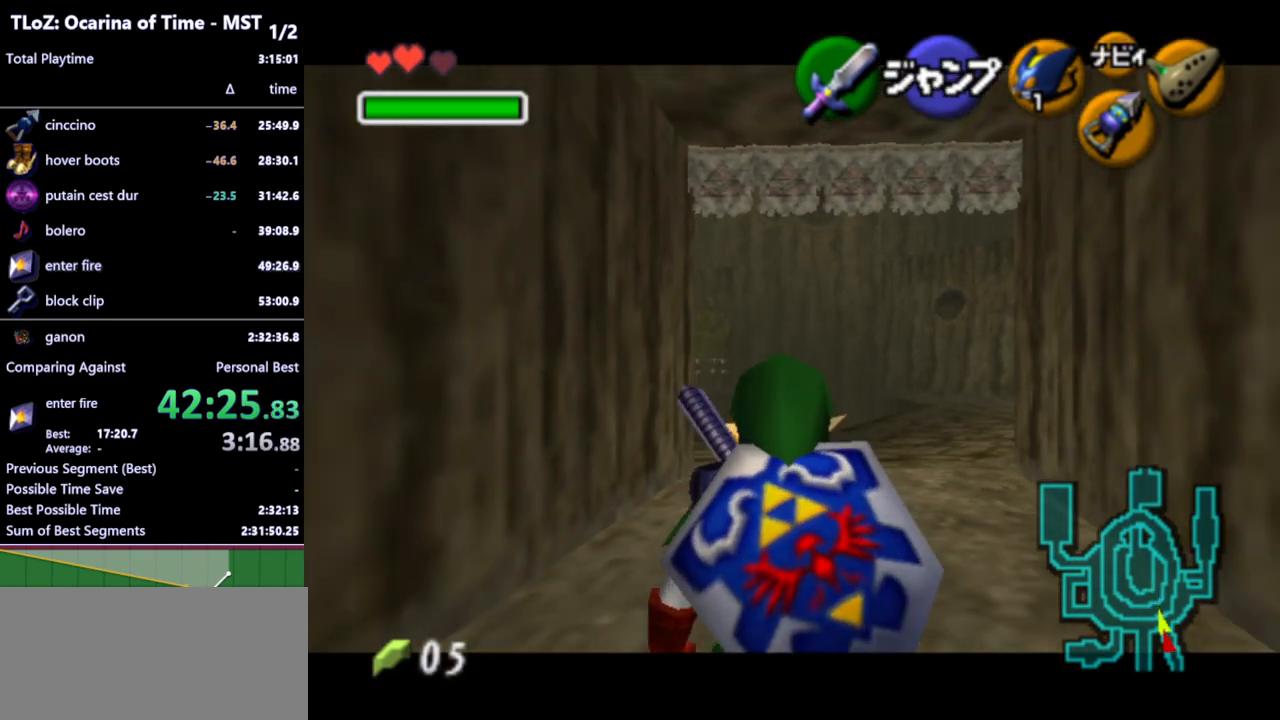
{"buttons": ["L1"], "left_stick": "down", "right_stick": "center", "events": []}
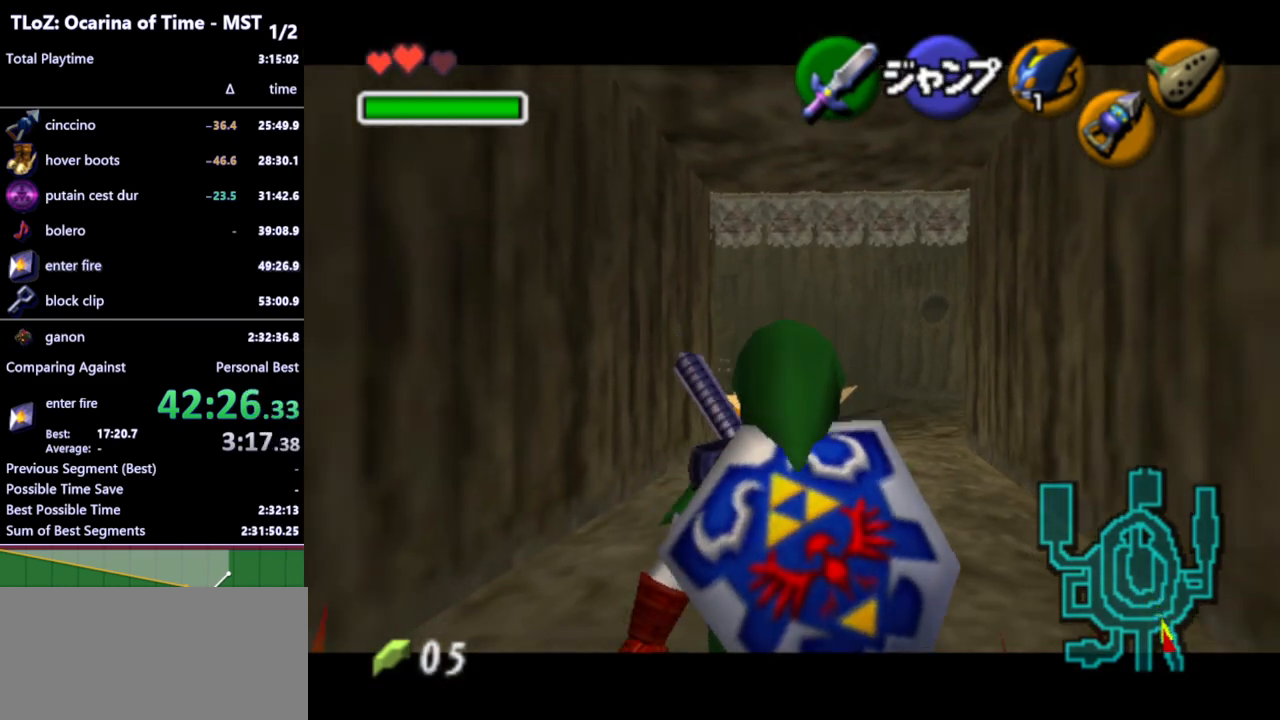
{"buttons": ["L1"], "left_stick": "down", "right_stick": "center", "events": []}
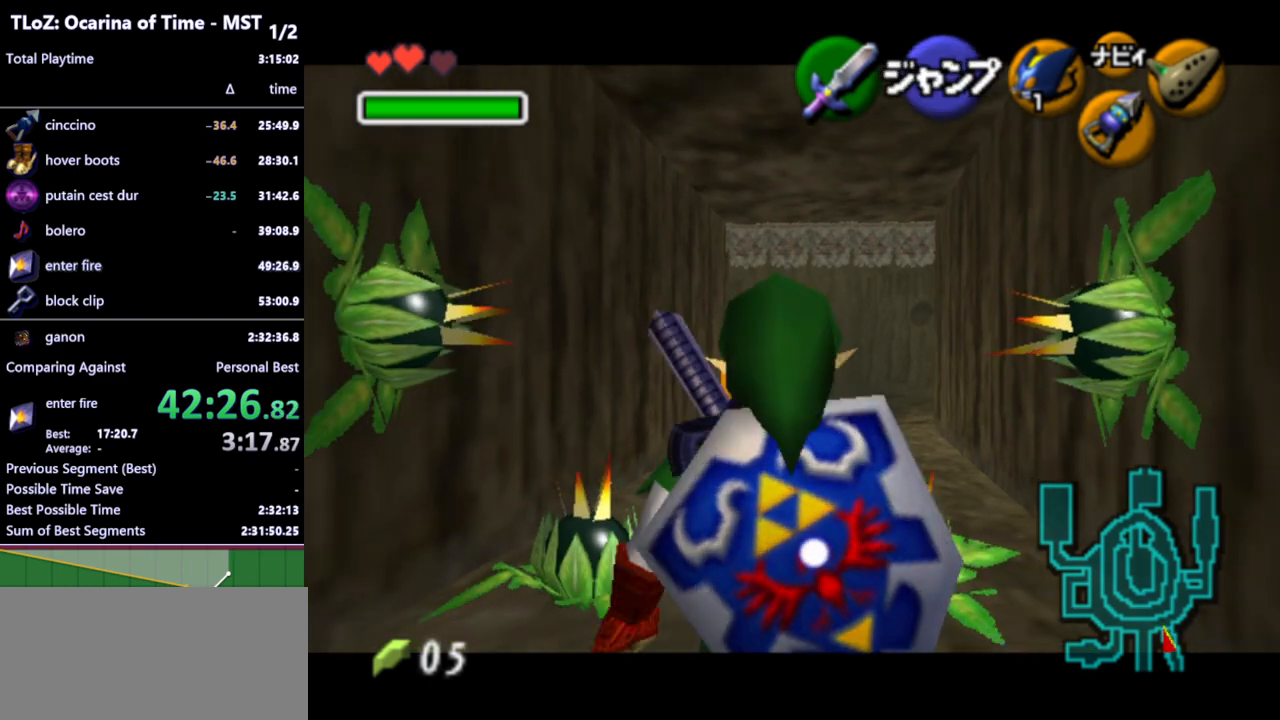
{"buttons": ["L1"], "left_stick": "down", "right_stick": "center", "events": []}
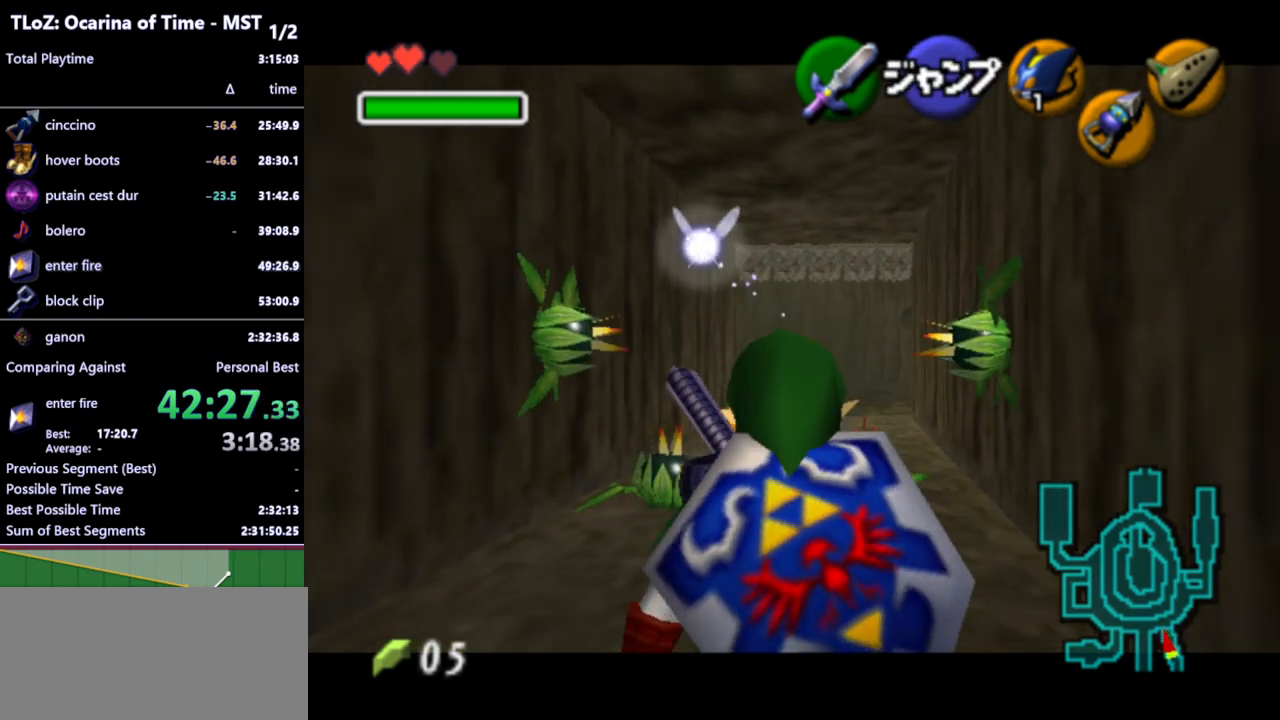
{"buttons": ["L1"], "left_stick": "down", "right_stick": "center", "events": []}
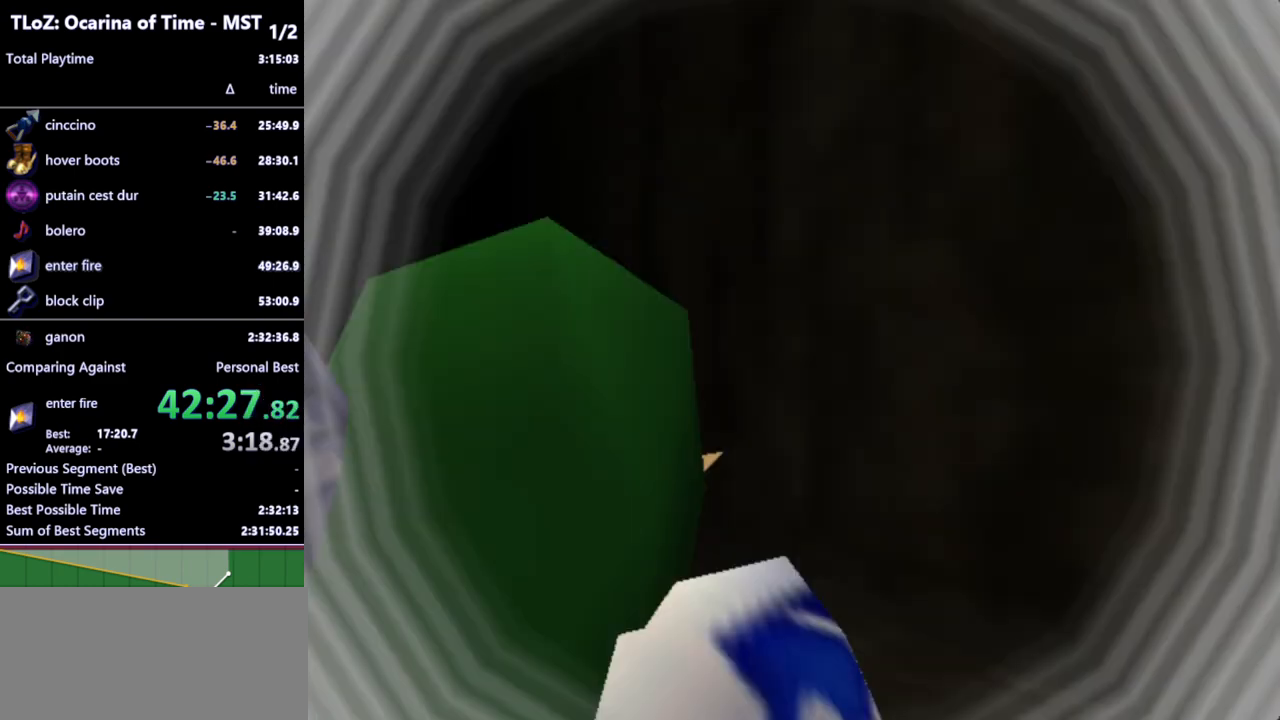
{"buttons": [], "left_stick": "center", "right_stick": "center", "events": [[167, "L1", "up"], [200, "left_stick", "center"]]}
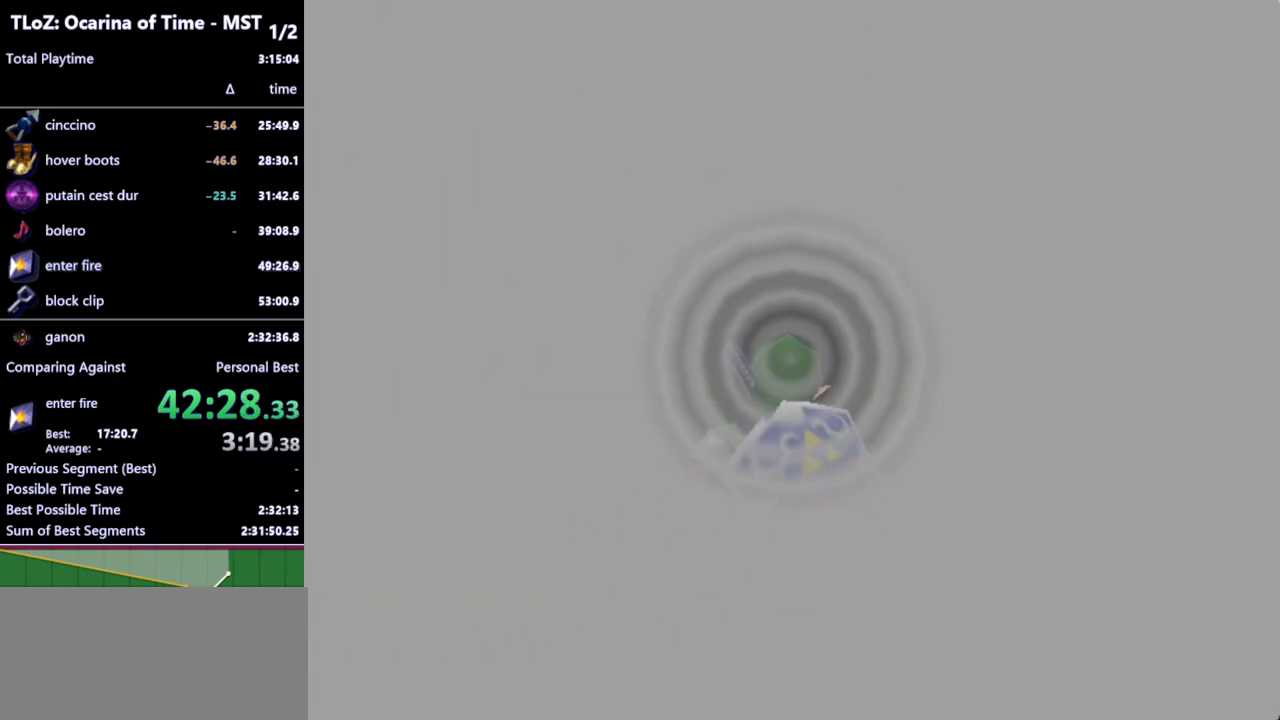
{"buttons": [], "left_stick": "center", "right_stick": "center", "events": []}
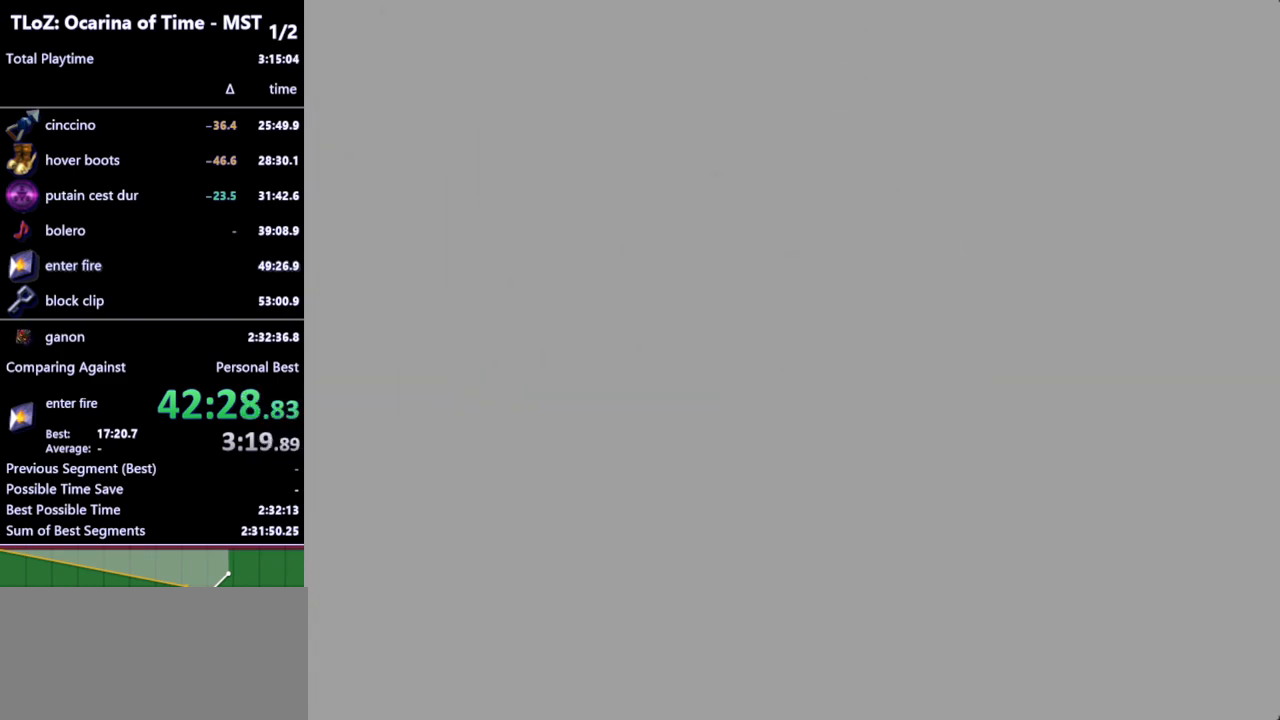
{"buttons": [], "left_stick": "center", "right_stick": "center", "events": []}
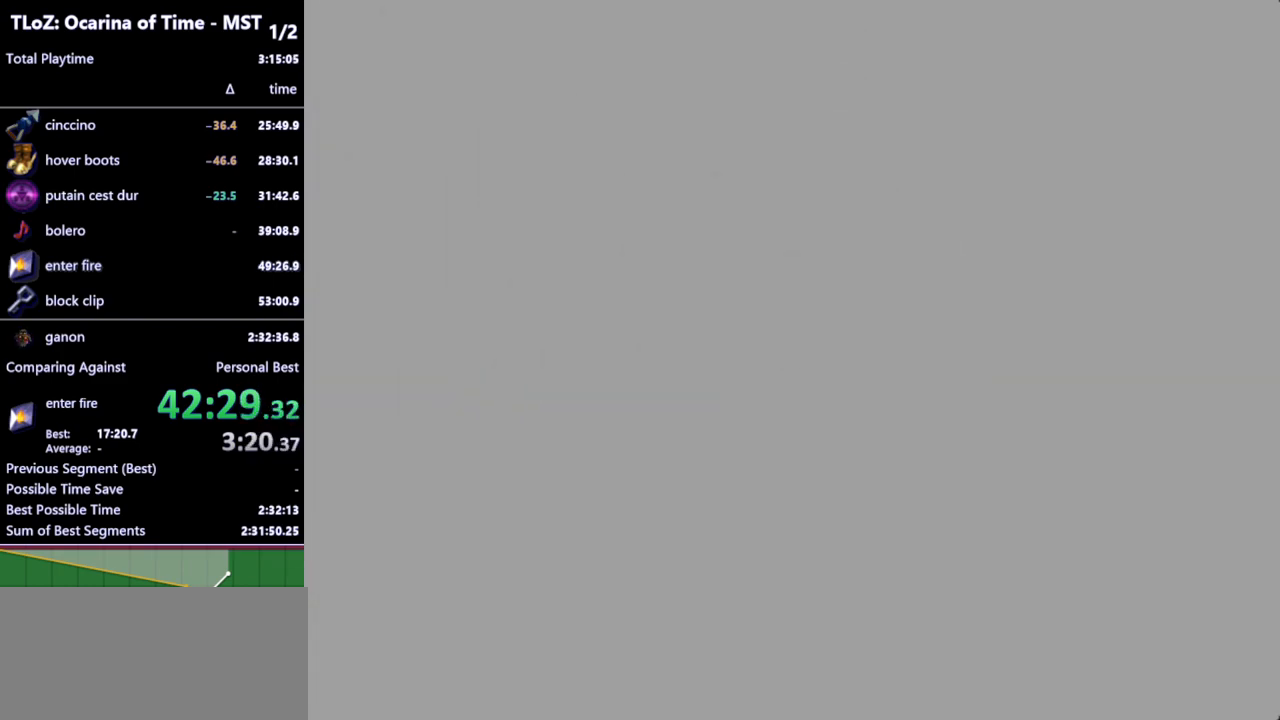
{"buttons": [], "left_stick": "up", "right_stick": "center", "events": [[500, "left_stick", "up"]]}
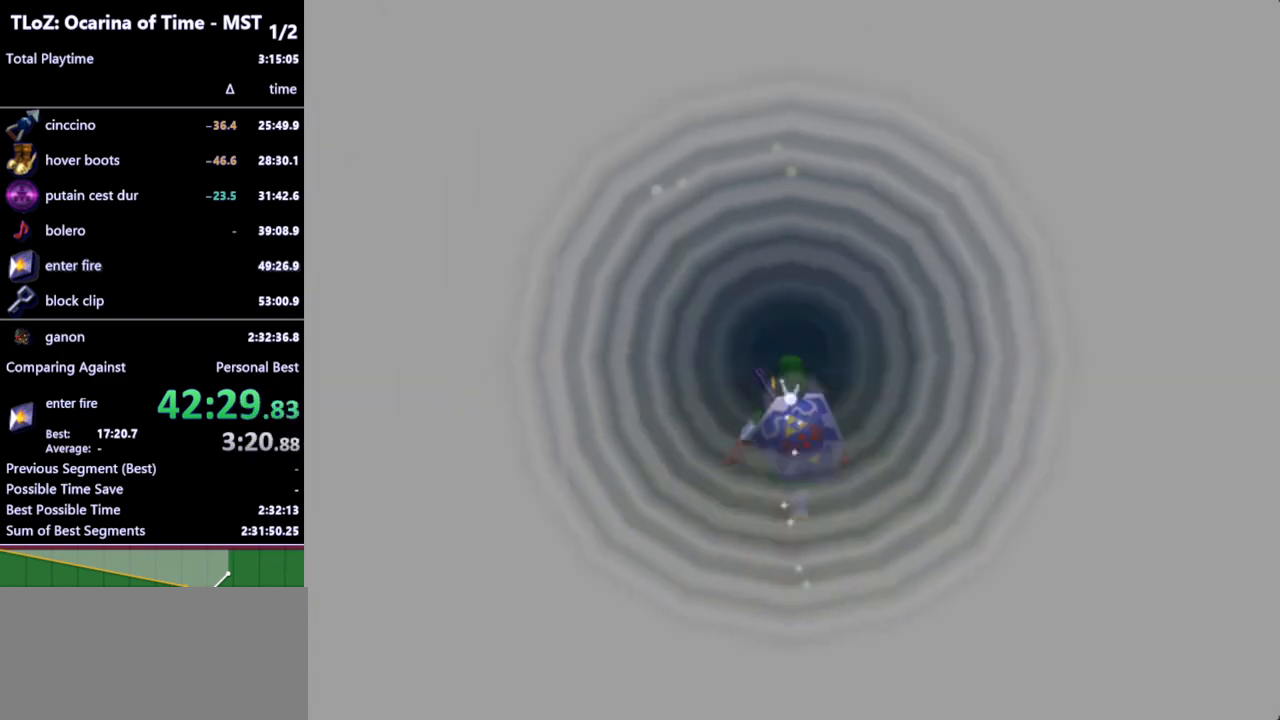
{"buttons": [], "left_stick": "up-left", "right_stick": "center", "events": [[367, "left_stick", "up-left"]]}
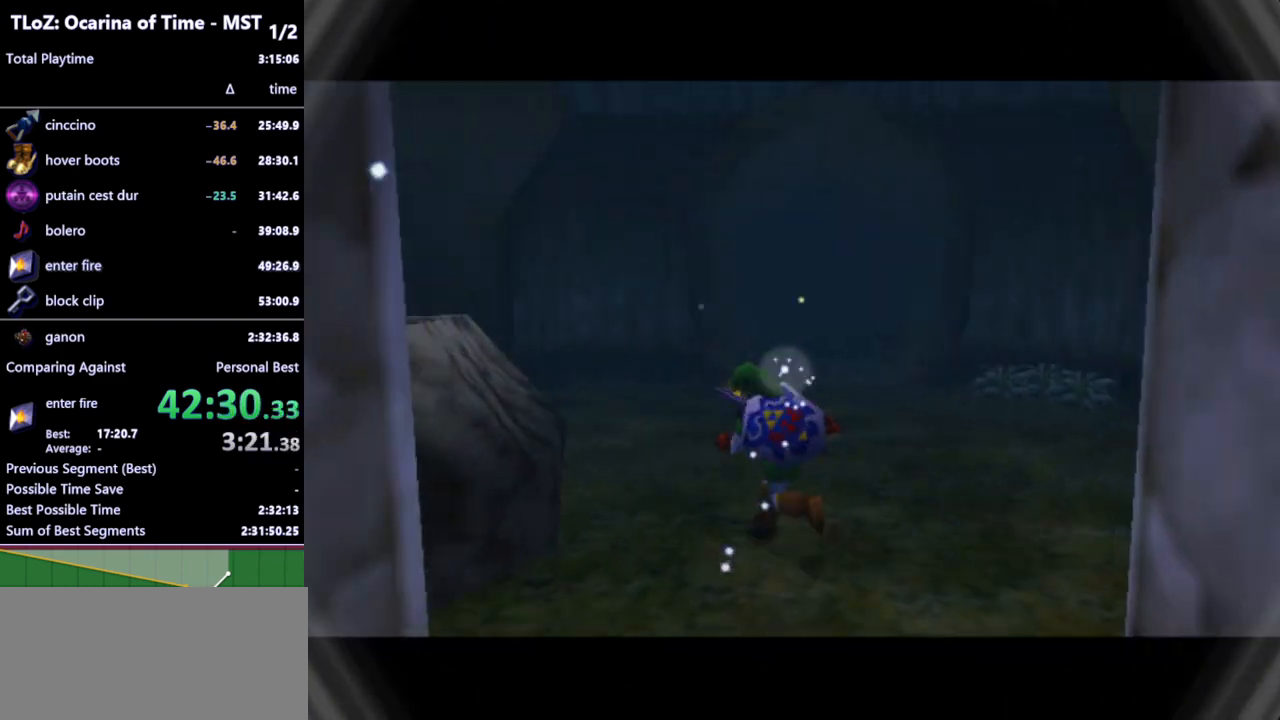
{"buttons": [], "left_stick": "up-left", "right_stick": "center", "events": [[200, "A", "down"], [333, "A", "up"]]}
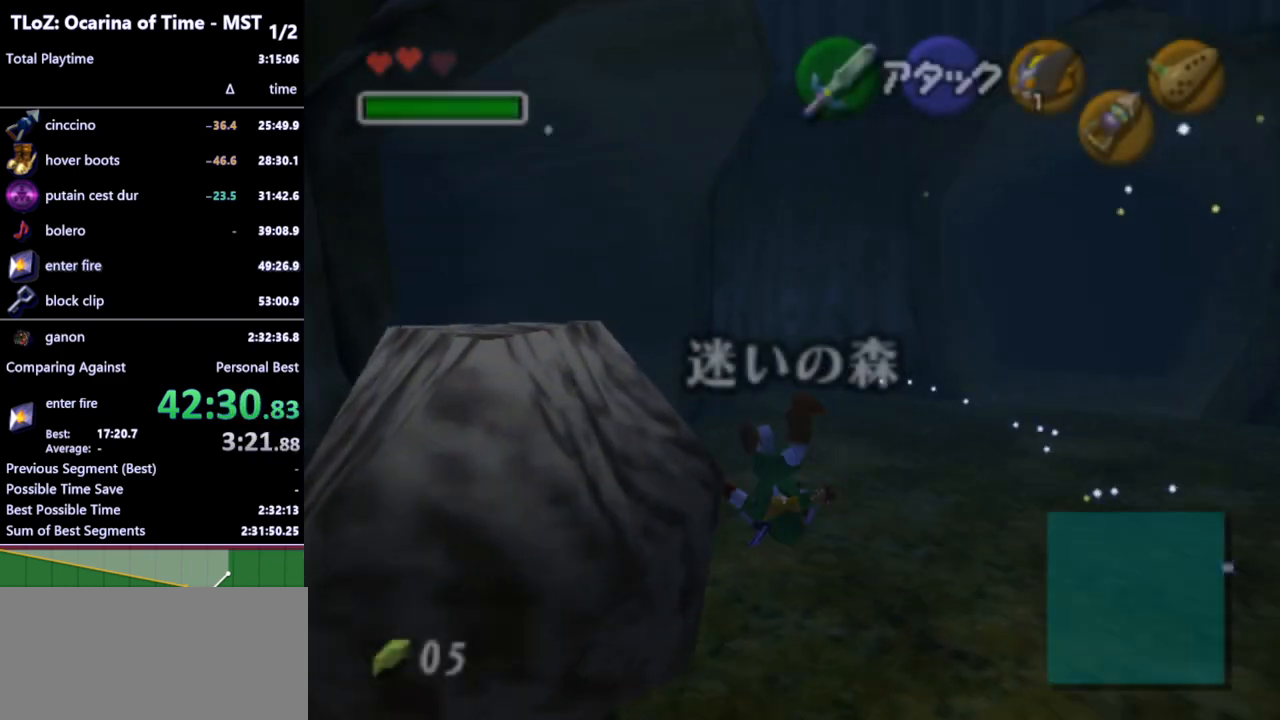
{"buttons": ["A"], "left_stick": "up-left", "right_stick": "center", "events": [[500, "A", "down"]]}
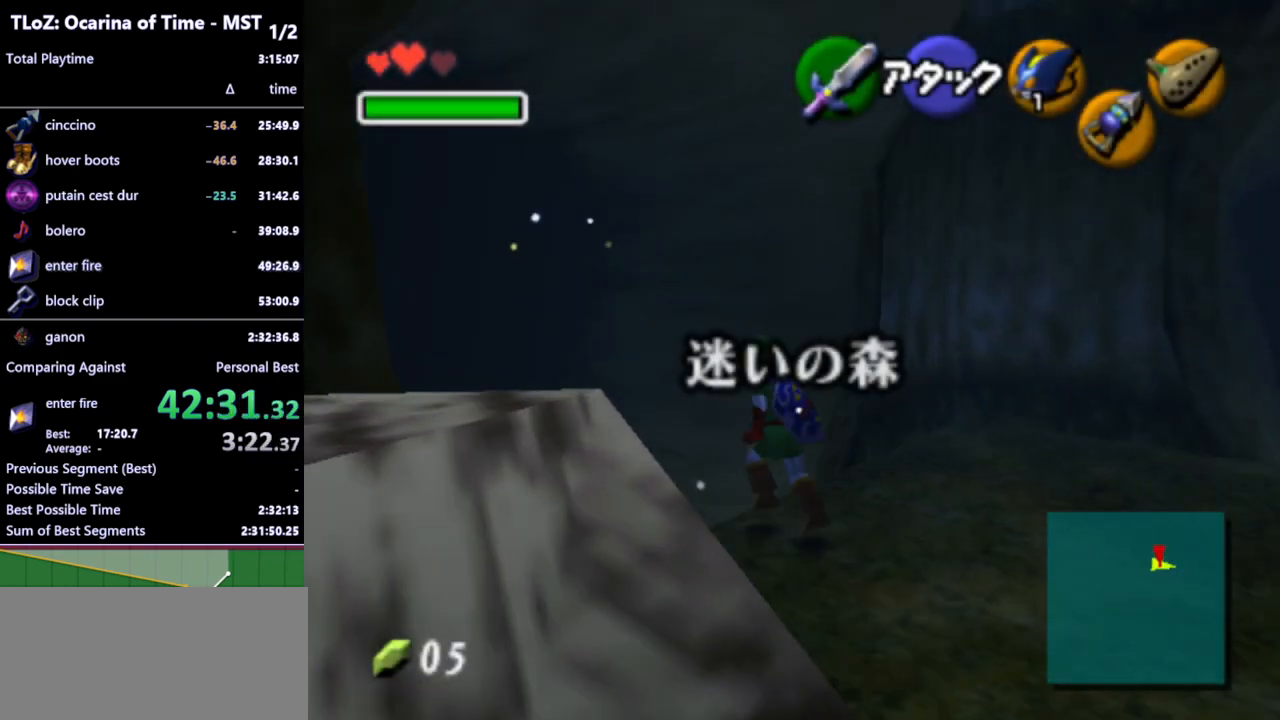
{"buttons": [], "left_stick": "up", "right_stick": "center", "events": [[133, "A", "up"], [133, "L1", "down"], [300, "L1", "up"], [333, "left_stick", "up"]]}